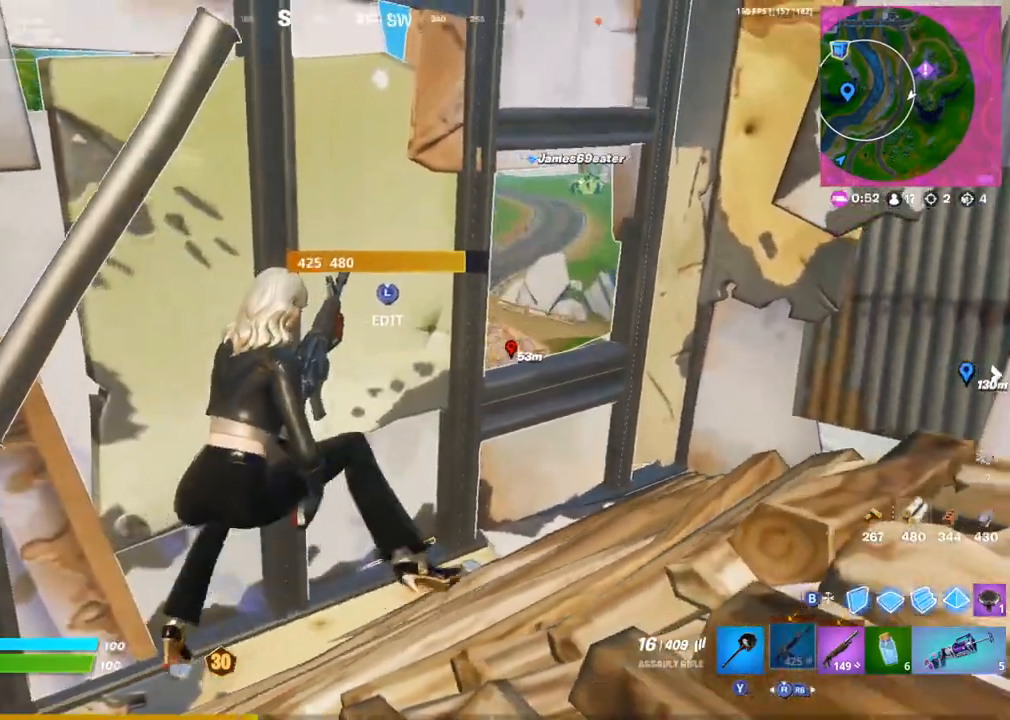
Gameplay with a controller (PlayStation layout); each line is a JSON object with the inputs held at the frame after it. "events" lists button and stick changes between this image and that frame as [ms after this image, input, new state], when the widget could be followed in between.
{"buttons": [], "left_stick": "down-right", "right_stick": "up-right", "events": [[117, "left_stick", "center"], [200, "left_stick", "down-right"], [283, "L1", "down"], [333, "left_stick", "down"], [400, "L1", "up"], [400, "right_stick", "up-right"], [500, "left_stick", "down-right"]]}
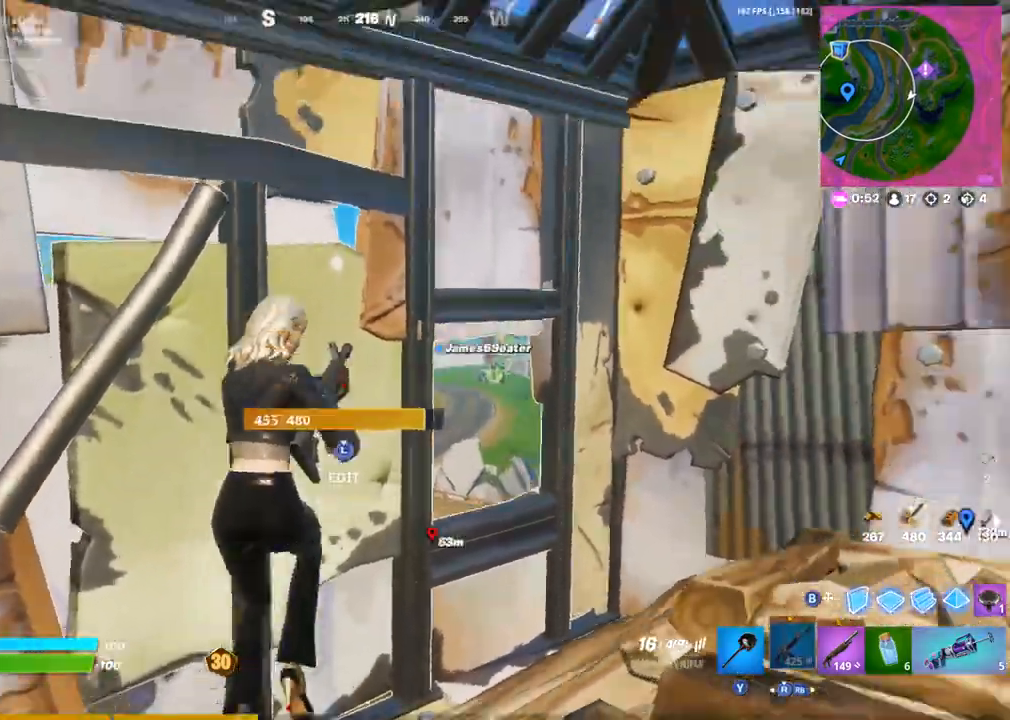
{"buttons": [], "left_stick": "down-right", "right_stick": "center", "events": [[167, "L1", "down"], [267, "L1", "up"], [300, "right_stick", "center"], [317, "L1", "down"], [417, "L1", "up"]]}
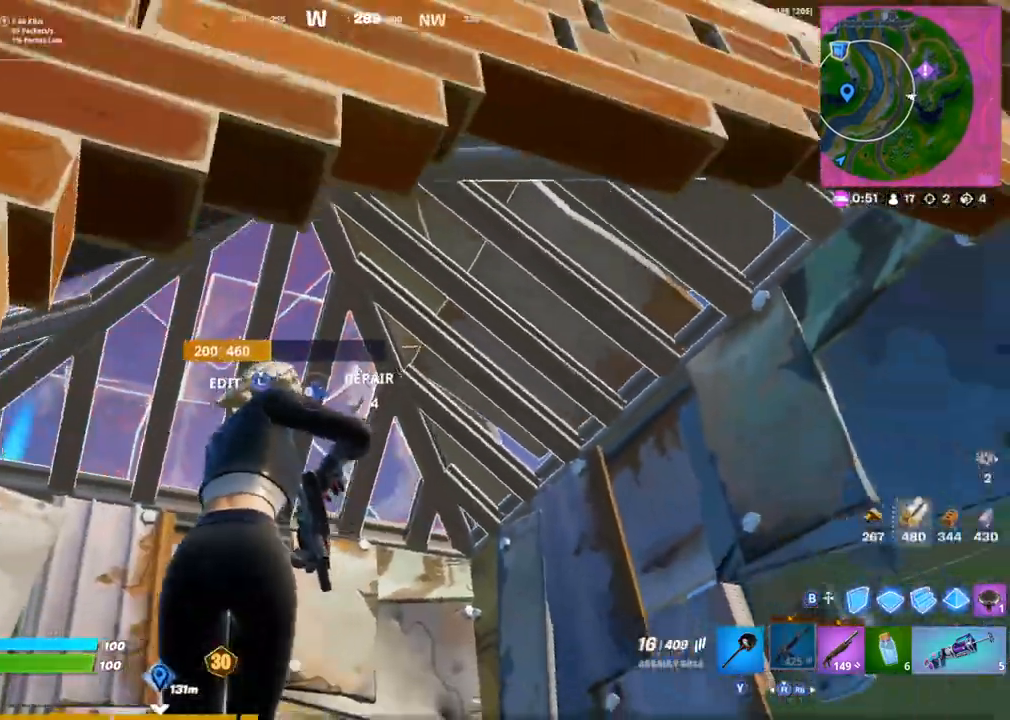
{"buttons": ["L3", "R3"], "left_stick": "down-left", "right_stick": "center", "events": [[33, "right_stick", "up-left"], [133, "left_stick", "down-left"], [200, "right_stick", "center"], [217, "L3", "down"], [250, "R3", "down"], [283, "CIRCLE", "down"], [283, "right_stick", "down"], [350, "L3", "up"], [350, "R3", "up"], [350, "right_stick", "down-left"], [400, "CIRCLE", "up"], [450, "right_stick", "center"], [467, "L3", "down"], [483, "R3", "down"]]}
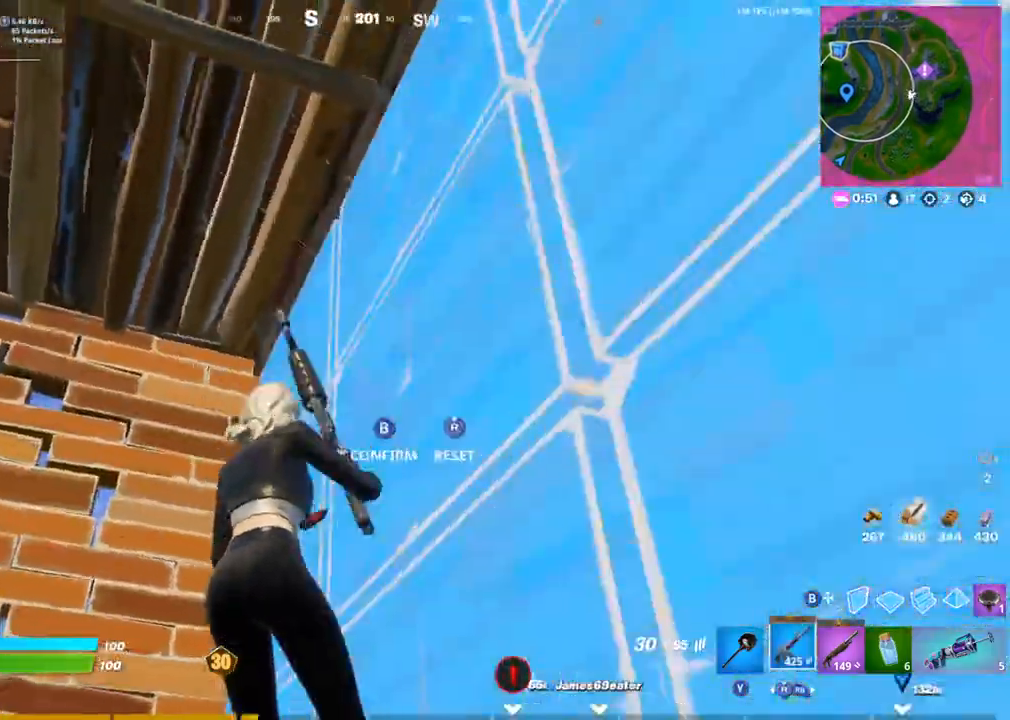
{"buttons": [], "left_stick": "right", "right_stick": "center", "events": [[33, "CIRCLE", "down"], [33, "right_stick", "right"], [100, "CIRCLE", "up"], [100, "L3", "up"], [100, "R3", "up"], [167, "left_stick", "down-right"], [217, "CIRCLE", "down"], [317, "CIRCLE", "up"], [350, "left_stick", "right"], [367, "right_stick", "center"]]}
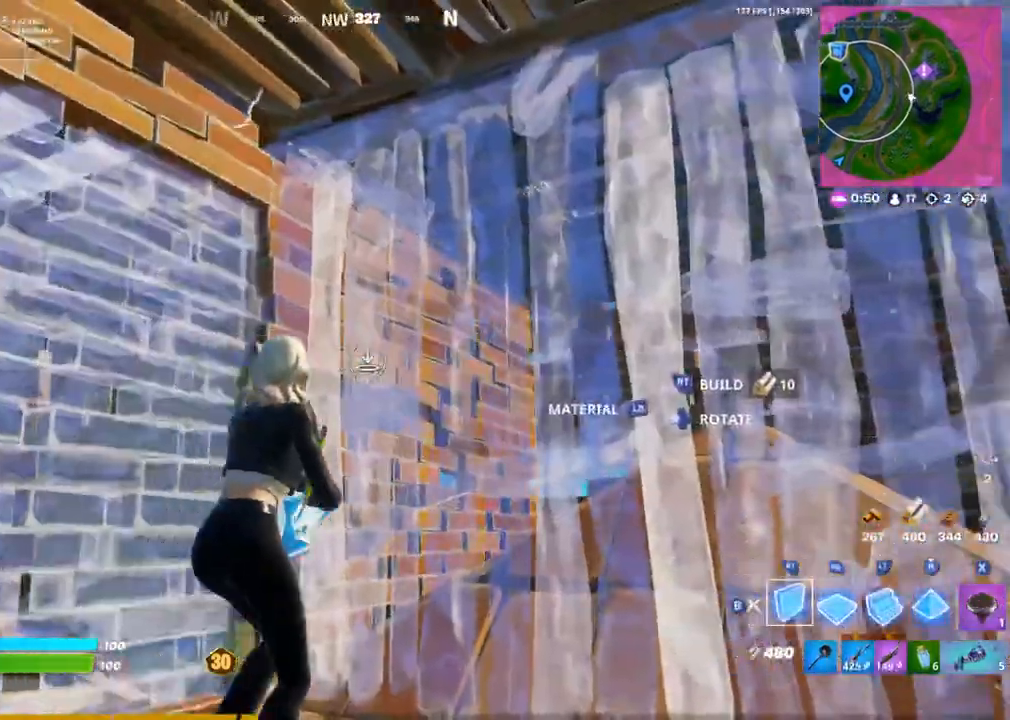
{"buttons": ["L1", "R2"], "left_stick": "up-right", "right_stick": "down", "events": [[17, "CIRCLE", "down"], [17, "left_stick", "up-right"], [117, "CIRCLE", "up"], [200, "R1", "down"], [200, "right_stick", "left"], [300, "R1", "up"], [300, "right_stick", "center"], [317, "CIRCLE", "down"], [383, "right_stick", "down"], [433, "CIRCLE", "up"], [433, "L1", "down"], [450, "R2", "down"]]}
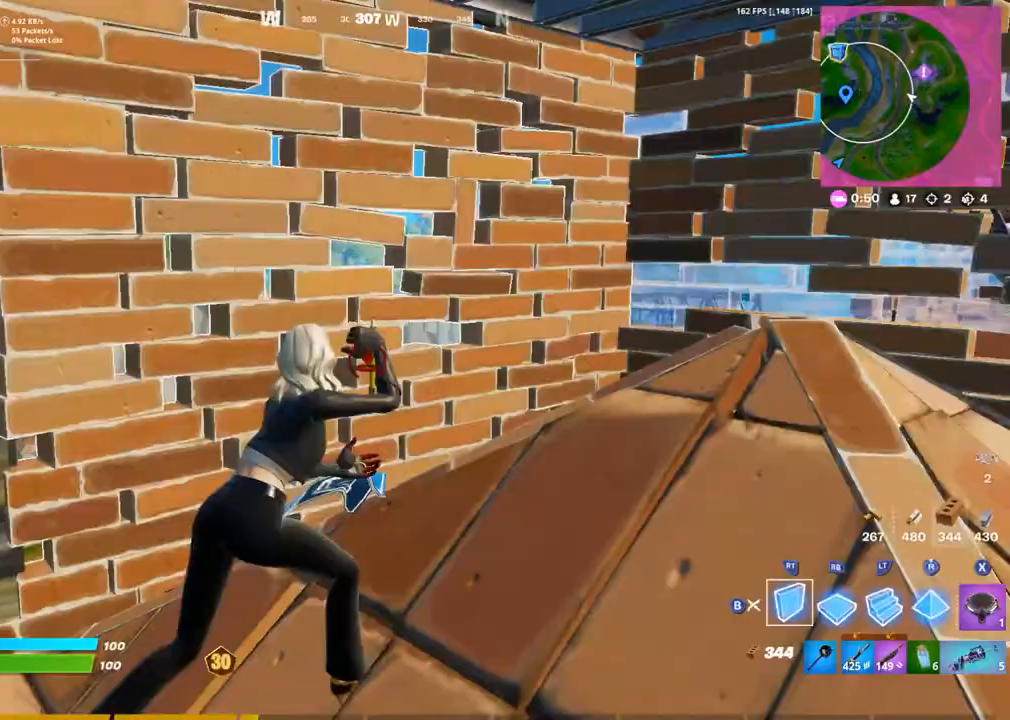
{"buttons": ["R1"], "left_stick": "up-right", "right_stick": "left", "events": [[33, "L1", "up"], [67, "R2", "up"], [67, "right_stick", "center"], [133, "L3", "down"], [150, "right_stick", "down-left"], [183, "R2", "down"], [200, "right_stick", "down-right"], [250, "L3", "up"], [283, "right_stick", "up-left"], [350, "R2", "up"], [367, "CIRCLE", "down"], [433, "R1", "down"], [433, "right_stick", "left"], [483, "CIRCLE", "up"]]}
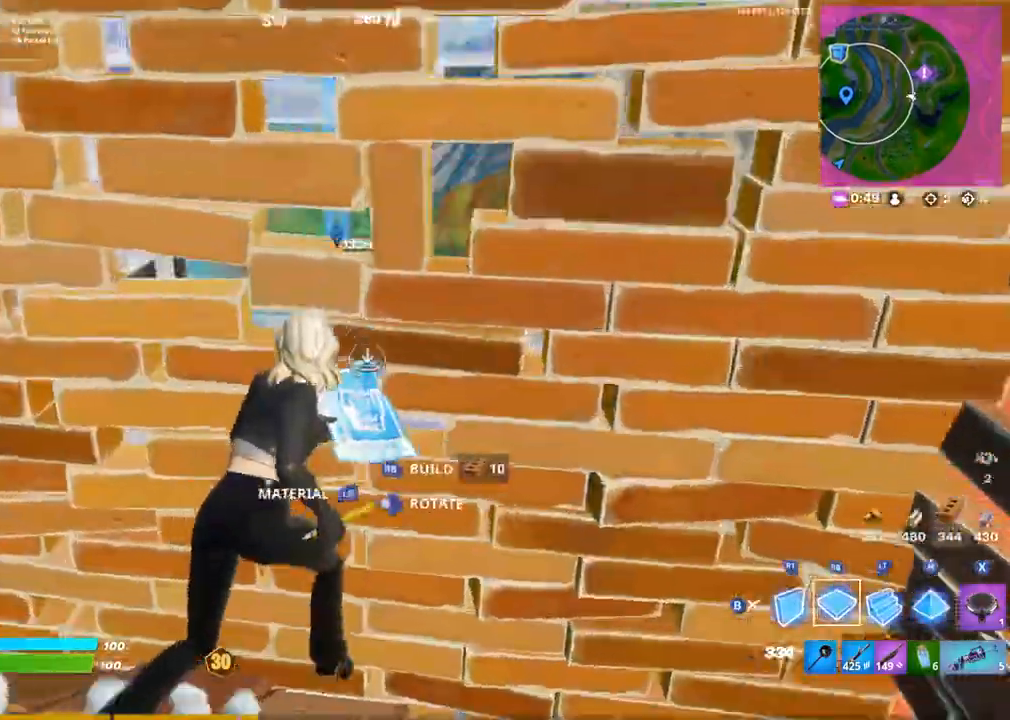
{"buttons": ["R1", "R3"], "left_stick": "up", "right_stick": "up", "events": [[33, "R1", "up"], [50, "right_stick", "up"], [83, "R2", "down"], [167, "R1", "down"], [200, "R2", "up"], [233, "right_stick", "right"], [383, "left_stick", "up"], [417, "right_stick", "up"], [450, "R3", "down"]]}
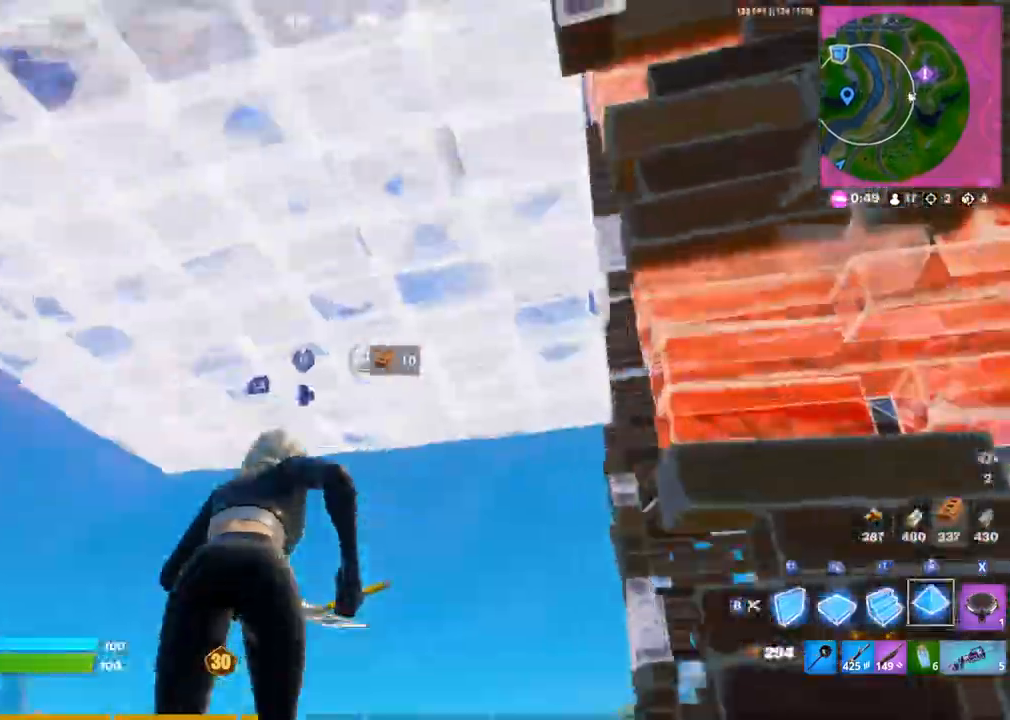
{"buttons": [], "left_stick": "down-right", "right_stick": "right", "events": [[50, "R1", "up"], [50, "R3", "up"], [50, "right_stick", "right"], [100, "R2", "down"], [217, "left_stick", "left"], [300, "left_stick", "down-right"], [367, "R2", "up"]]}
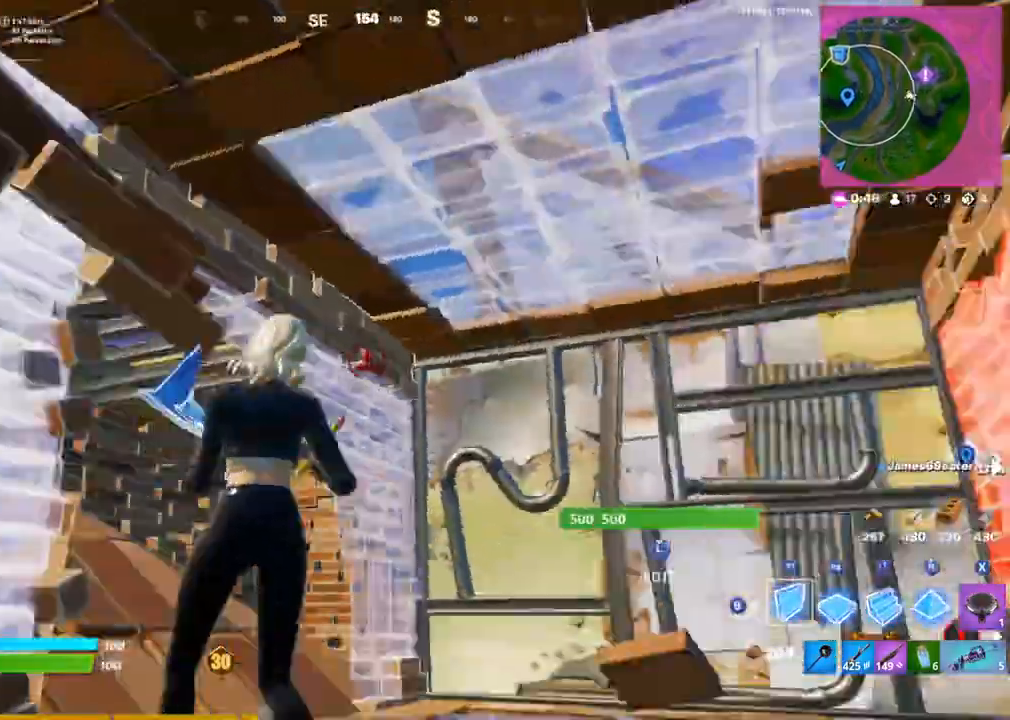
{"buttons": ["L2"], "left_stick": "up-right", "right_stick": "up", "events": [[150, "right_stick", "down-right"], [183, "left_stick", "right"], [400, "L2", "down"], [400, "left_stick", "up-right"], [433, "right_stick", "center"], [483, "right_stick", "up"]]}
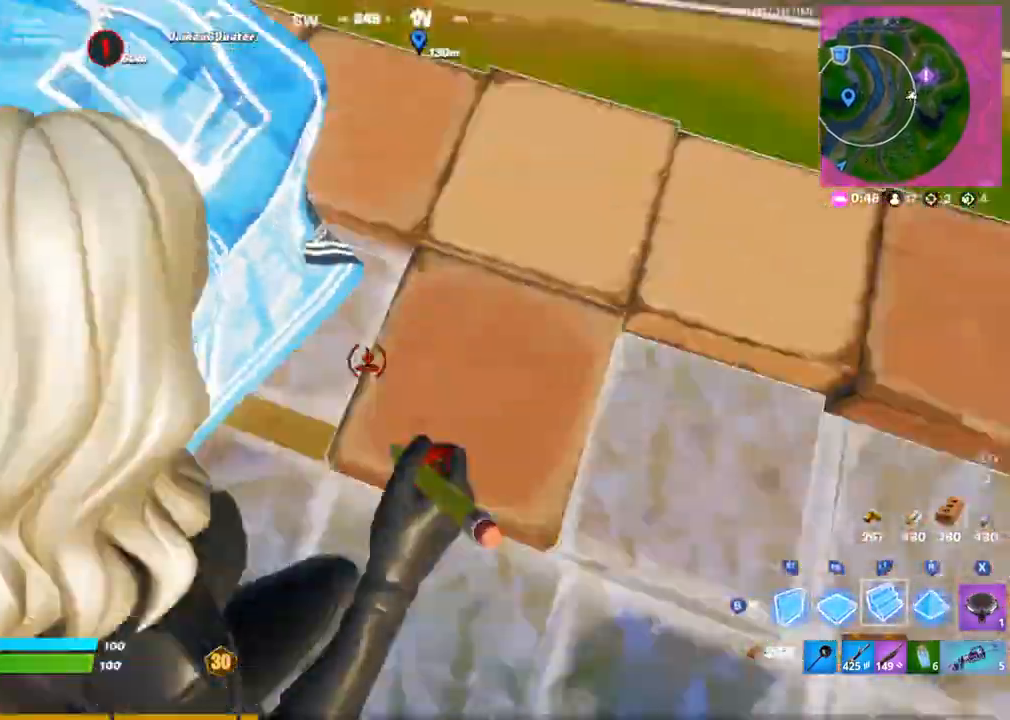
{"buttons": [], "left_stick": "up-right", "right_stick": "center", "events": [[17, "L2", "up"], [133, "right_stick", "center"], [200, "R1", "down"], [267, "R1", "up"], [367, "right_stick", "down-left"], [483, "right_stick", "center"]]}
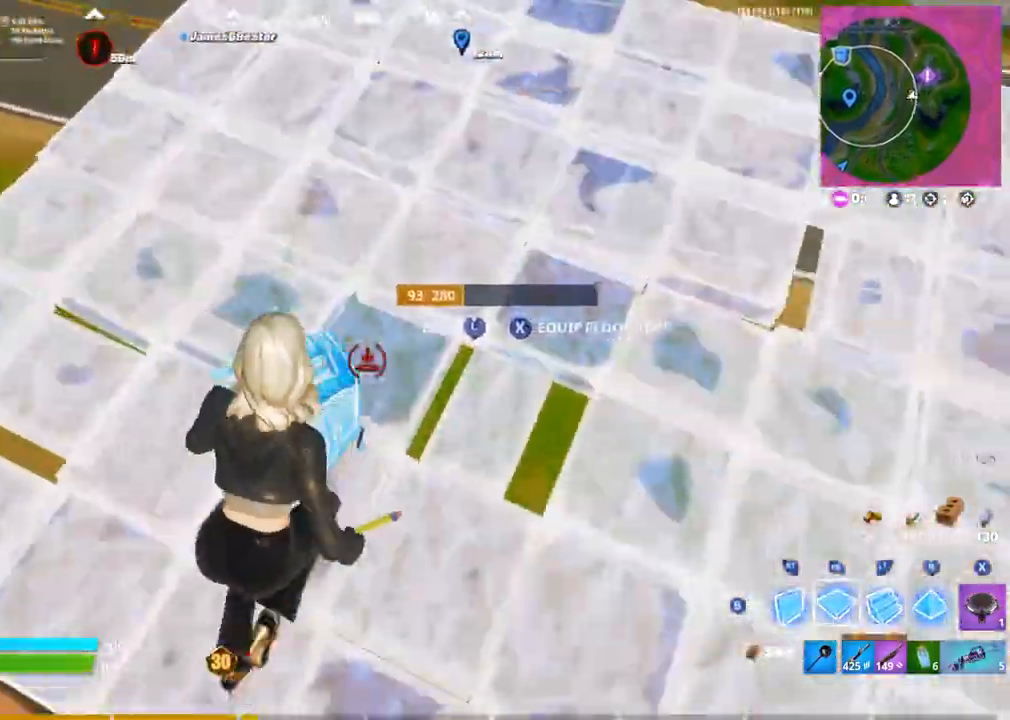
{"buttons": [], "left_stick": "up-right", "right_stick": "down-left", "events": [[217, "L2", "down"], [267, "right_stick", "down-left"], [283, "SQUARE", "down"], [317, "L2", "up"], [317, "left_stick", "down-right"], [333, "SQUARE", "up"], [400, "SQUARE", "down"], [433, "left_stick", "up-right"], [467, "SQUARE", "up"]]}
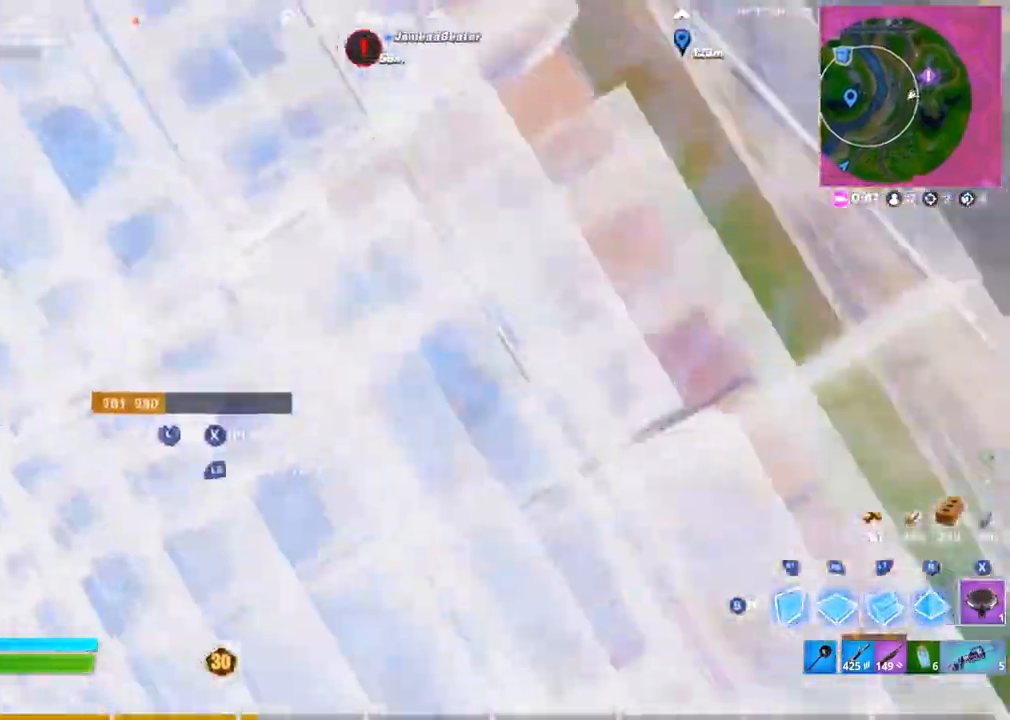
{"buttons": [], "left_stick": "up-right", "right_stick": "center", "events": [[17, "right_stick", "up"], [83, "CIRCLE", "down"], [133, "CIRCLE", "up"], [183, "right_stick", "up-right"], [283, "CIRCLE", "down"], [283, "right_stick", "center"], [400, "CIRCLE", "up"], [417, "L1", "down"], [483, "L1", "up"]]}
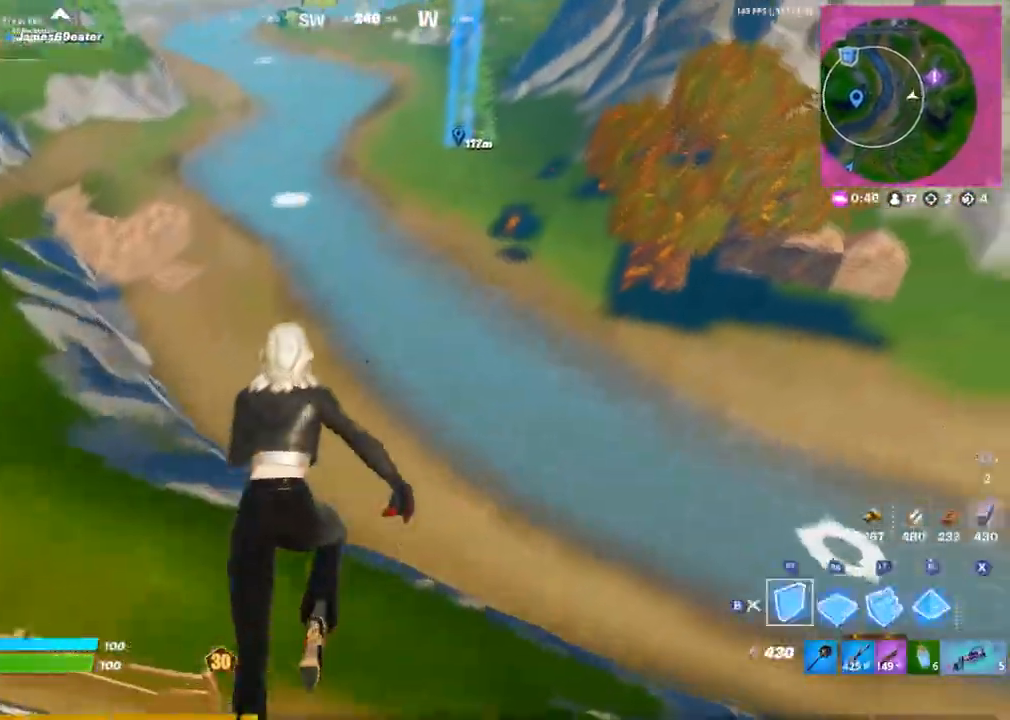
{"buttons": [], "left_stick": "up", "right_stick": "center", "events": [[33, "L1", "down"], [83, "CIRCLE", "down"], [100, "L1", "up"], [133, "right_stick", "right"], [150, "left_stick", "up"], [183, "CIRCLE", "up"], [233, "right_stick", "up-left"], [283, "right_stick", "left"], [383, "right_stick", "center"]]}
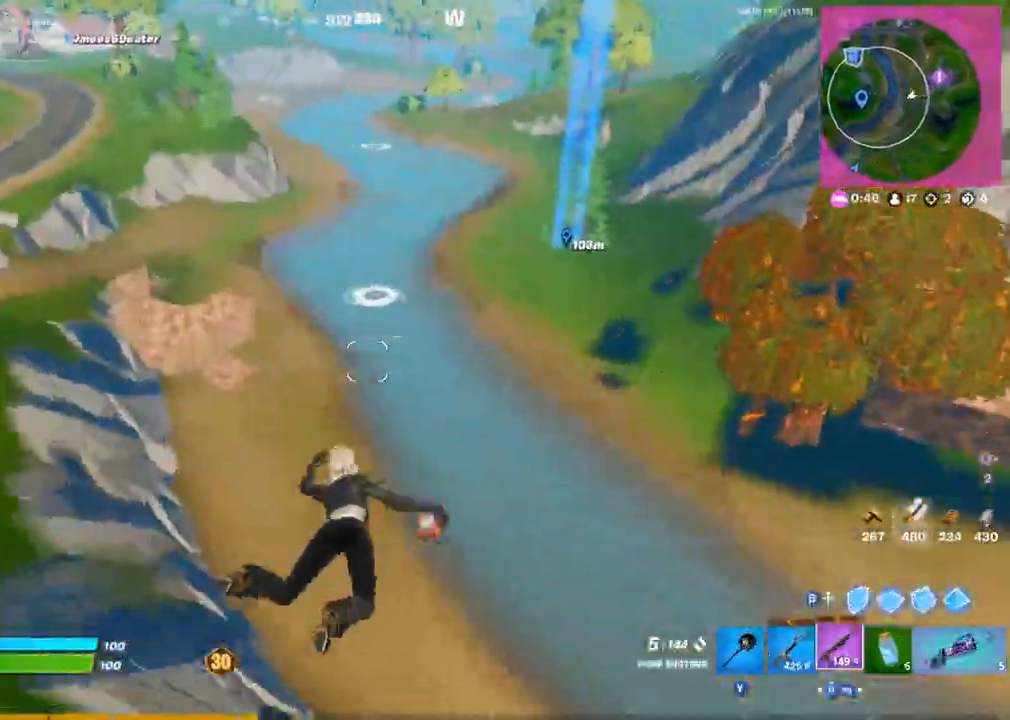
{"buttons": [], "left_stick": "up", "right_stick": "right", "events": [[267, "left_stick", "up-right"], [383, "right_stick", "right"], [417, "left_stick", "up"]]}
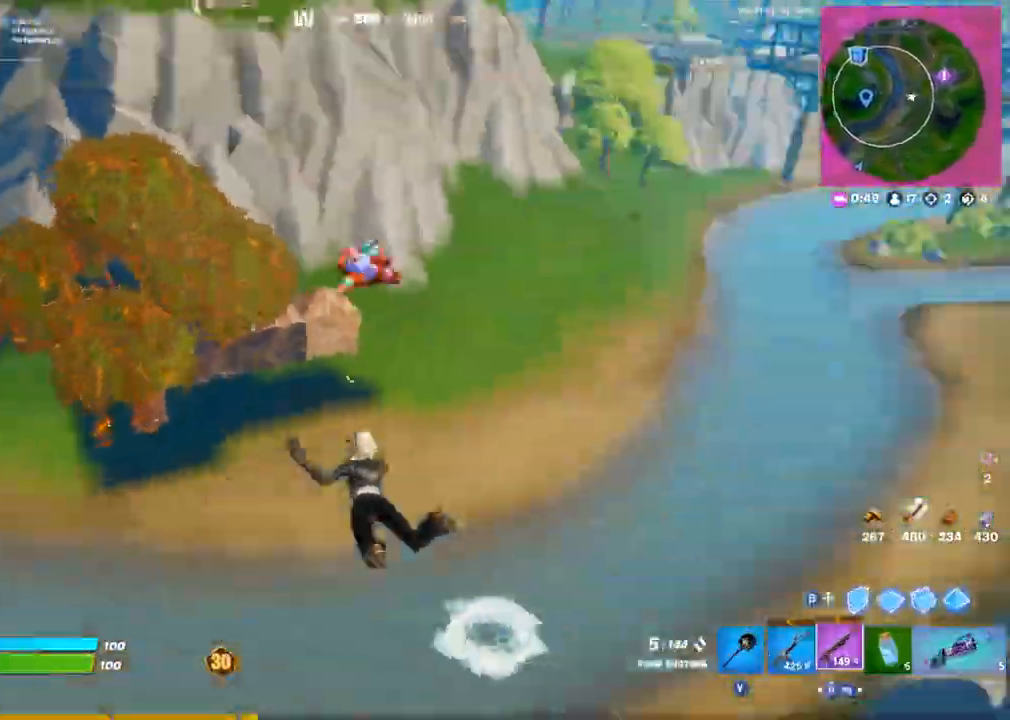
{"buttons": [], "left_stick": "up-left", "right_stick": "right", "events": [[17, "left_stick", "up-left"], [83, "right_stick", "up-left"], [283, "left_stick", "up-right"], [317, "right_stick", "center"], [383, "right_stick", "right"], [500, "left_stick", "up-left"]]}
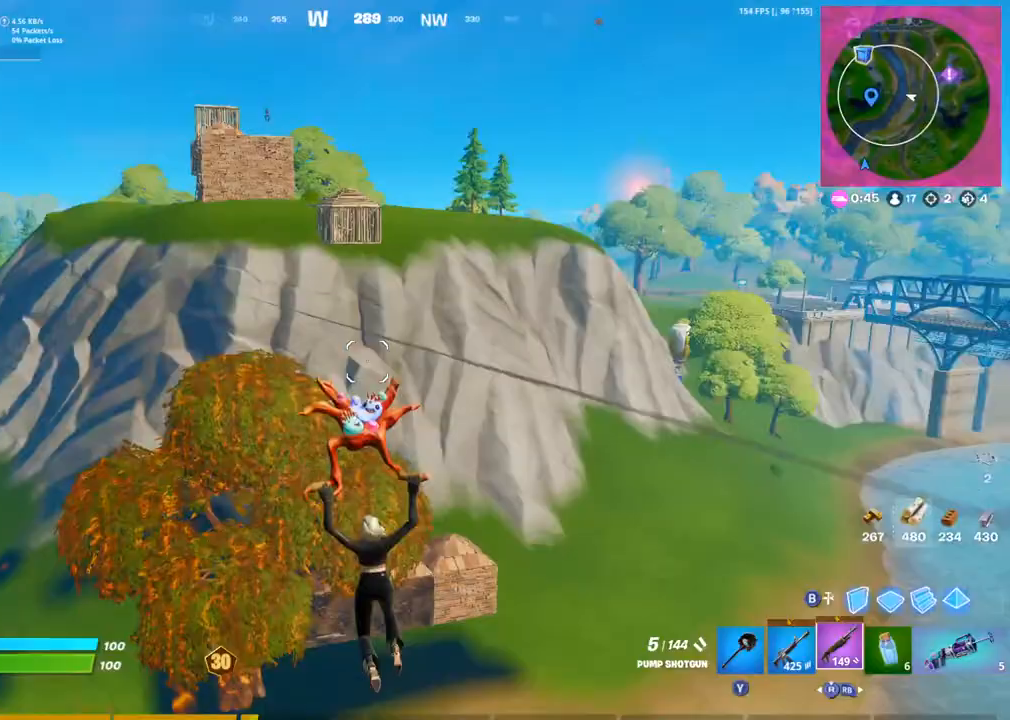
{"buttons": [], "left_stick": "up-right", "right_stick": "right", "events": [[117, "right_stick", "left"], [350, "left_stick", "up-right"], [467, "right_stick", "right"]]}
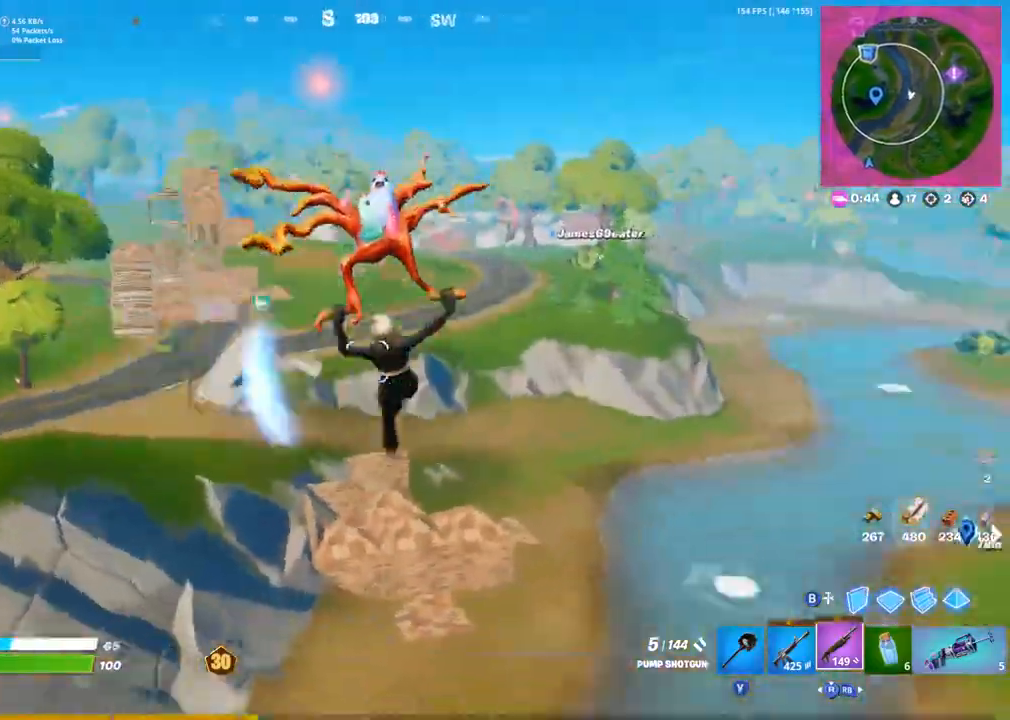
{"buttons": [], "left_stick": "up", "right_stick": "left", "events": [[100, "left_stick", "up-left"], [283, "right_stick", "left"], [500, "left_stick", "up"]]}
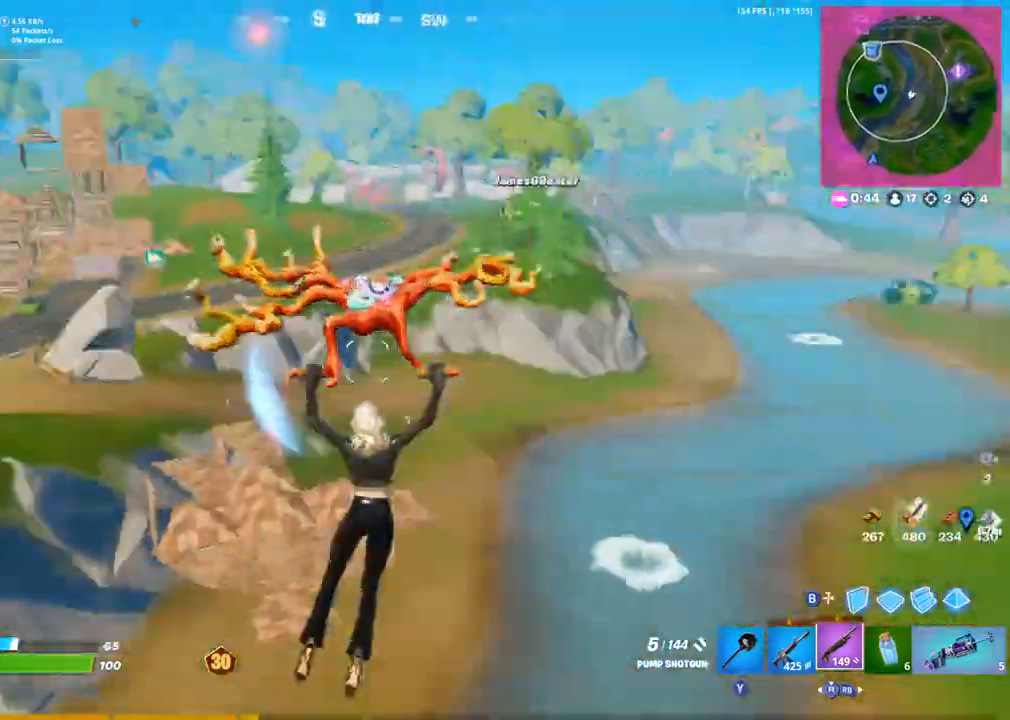
{"buttons": [], "left_stick": "up-left", "right_stick": "right", "events": [[83, "right_stick", "center"], [117, "left_stick", "up-right"], [417, "right_stick", "right"], [483, "left_stick", "up-left"]]}
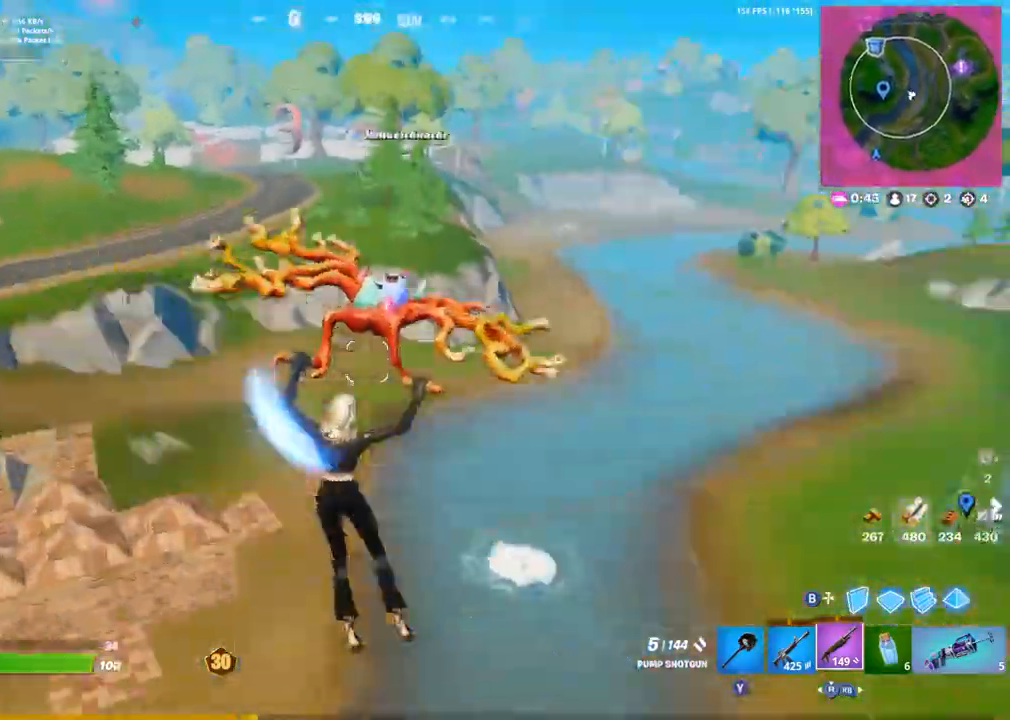
{"buttons": [], "left_stick": "up", "right_stick": "center", "events": [[67, "L3", "down"], [117, "right_stick", "left"], [217, "L3", "up"], [317, "left_stick", "up"], [417, "right_stick", "center"]]}
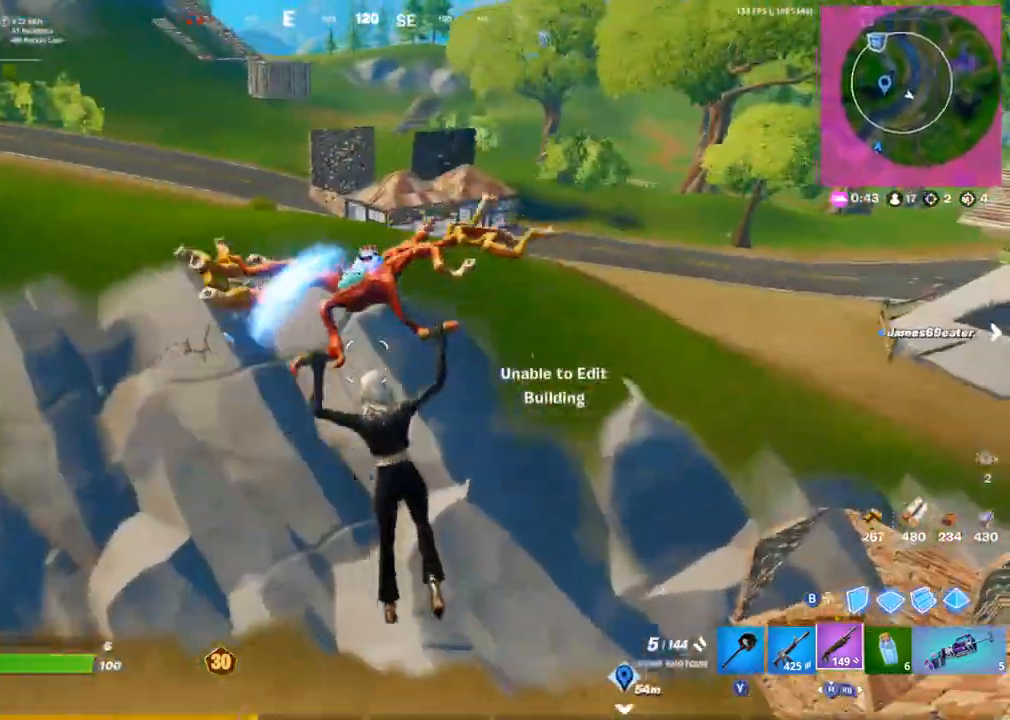
{"buttons": [], "left_stick": "up-left", "right_stick": "center", "events": [[150, "right_stick", "right"], [200, "left_stick", "up-left"], [217, "right_stick", "center"], [267, "right_stick", "up-left"], [383, "right_stick", "center"]]}
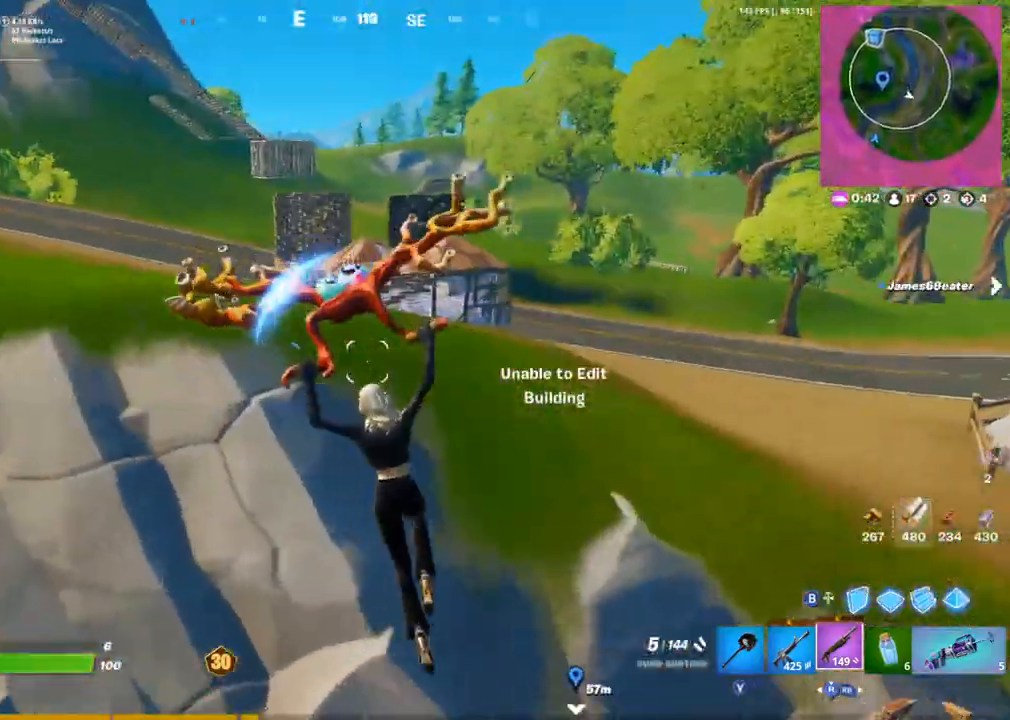
{"buttons": [], "left_stick": "up-right", "right_stick": "center", "events": [[67, "left_stick", "up"], [250, "CIRCLE", "down"], [300, "left_stick", "up-right"], [350, "CIRCLE", "up"], [367, "L1", "down"], [467, "L1", "up"]]}
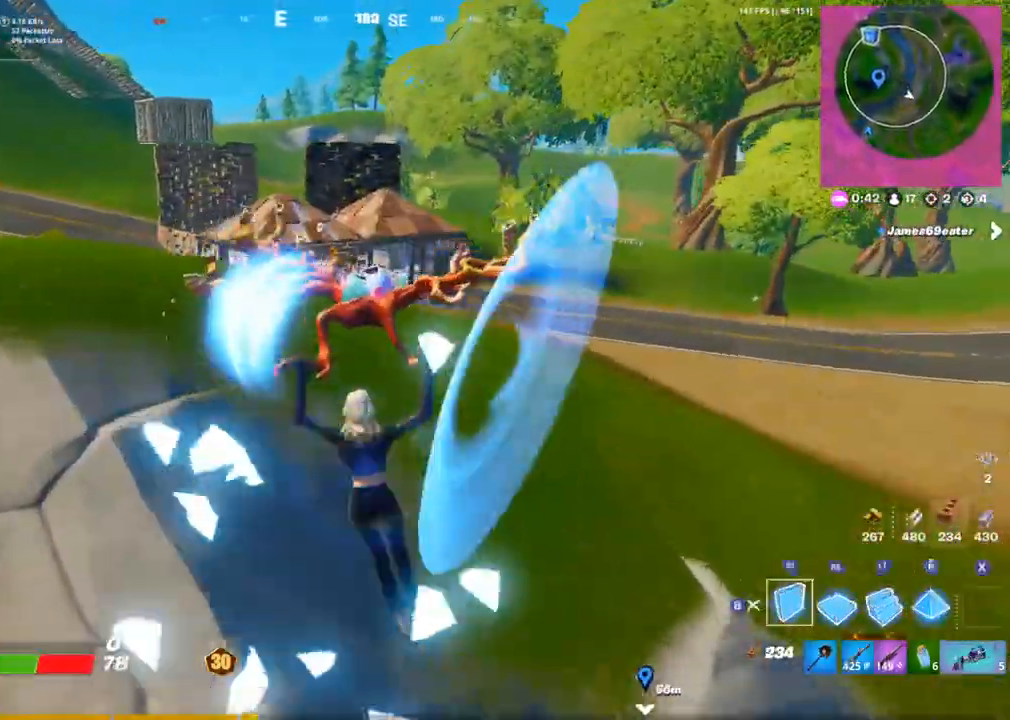
{"buttons": ["L1"], "left_stick": "up-right", "right_stick": "left", "events": [[50, "CIRCLE", "down"], [133, "CIRCLE", "up"], [183, "right_stick", "left"], [250, "right_stick", "center"], [267, "CIRCLE", "down"], [367, "CIRCLE", "up"], [417, "L1", "down"], [483, "right_stick", "left"]]}
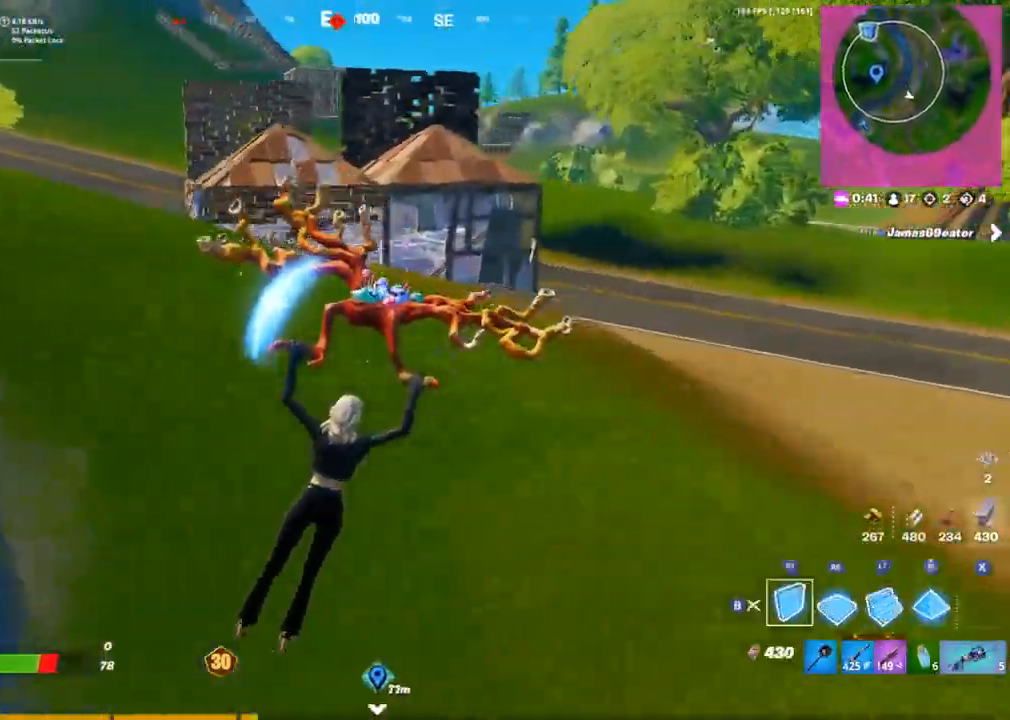
{"buttons": ["R2"], "left_stick": "up-right", "right_stick": "center", "events": [[17, "L1", "up"], [50, "R2", "down"], [250, "right_stick", "up"], [317, "right_stick", "right"], [400, "R1", "down"], [400, "R2", "up"], [433, "right_stick", "down"], [450, "R1", "up"], [450, "R2", "down"], [500, "right_stick", "center"]]}
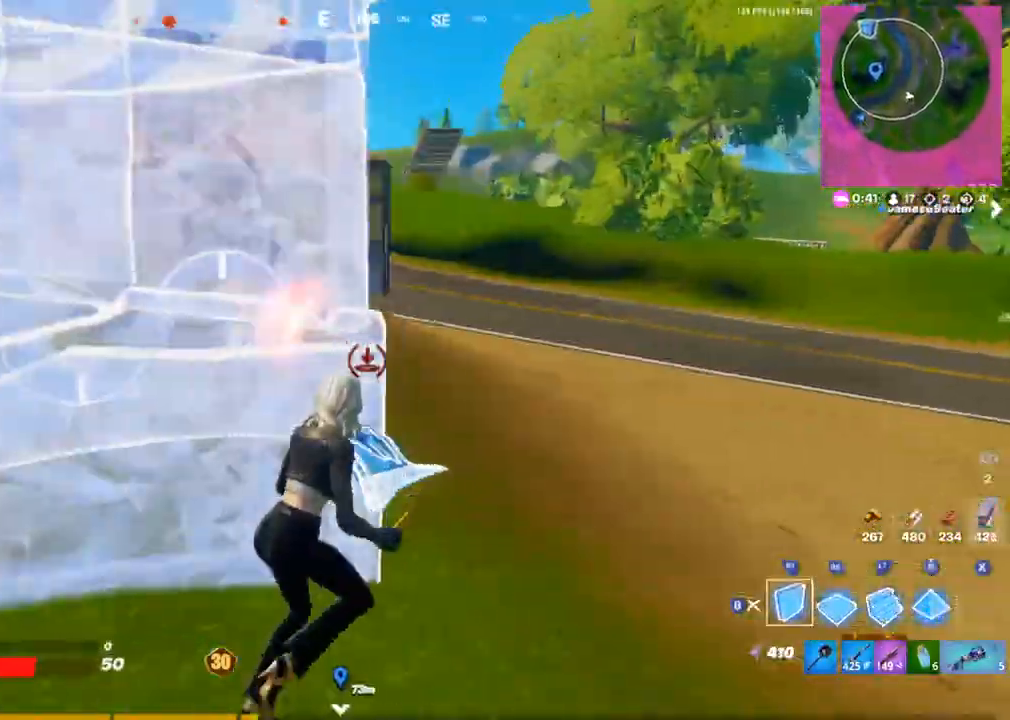
{"buttons": ["R1", "R3"], "left_stick": "up-right", "right_stick": "right", "events": [[17, "R1", "down"], [17, "right_stick", "right"], [67, "R2", "up"], [83, "right_stick", "down-right"], [117, "R1", "up"], [167, "R2", "down"], [217, "right_stick", "up-left"], [250, "R1", "down"], [333, "right_stick", "up"], [383, "R1", "up"], [483, "R1", "down"], [483, "R3", "down"], [500, "R2", "up"], [500, "right_stick", "right"]]}
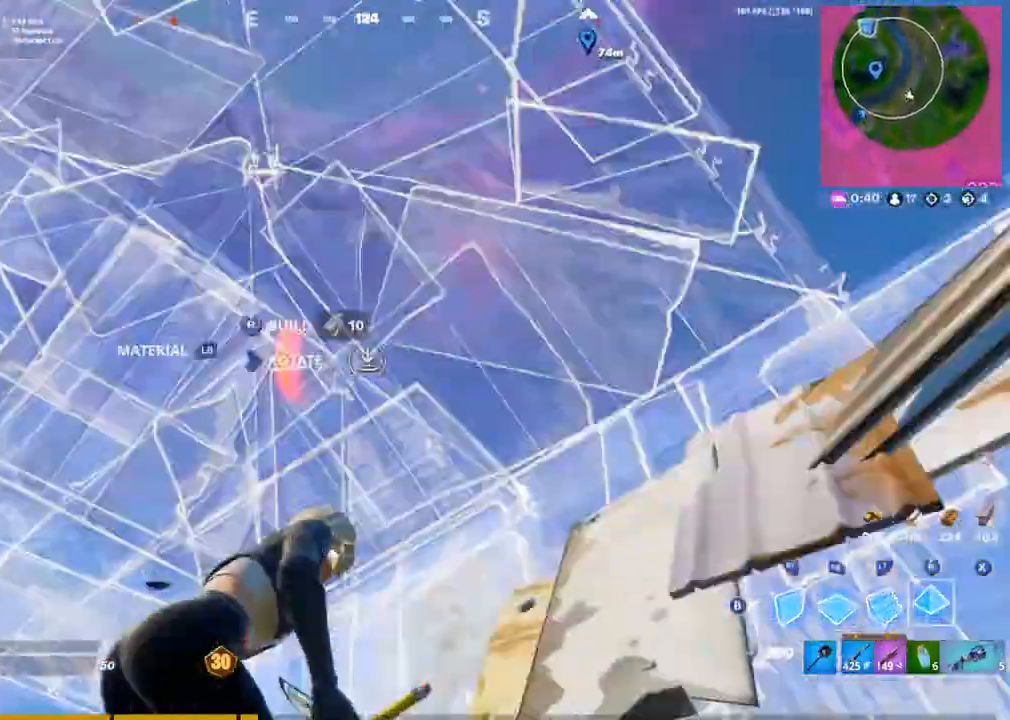
{"buttons": ["R2"], "left_stick": "up", "right_stick": "down-left", "events": [[33, "right_stick", "up"], [50, "right_stick", "right"], [100, "R1", "up"], [100, "R3", "up"], [167, "R2", "down"], [217, "R2", "up"], [233, "left_stick", "up"], [317, "R2", "down"], [383, "R2", "up"], [417, "right_stick", "down-left"], [433, "R2", "down"]]}
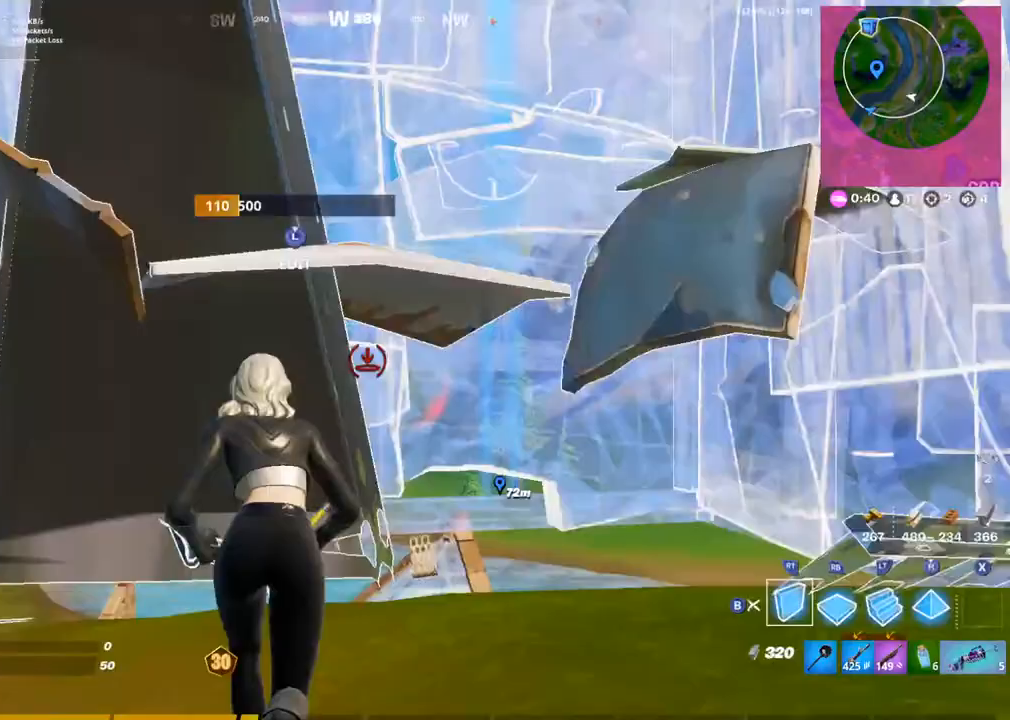
{"buttons": ["R1", "R2"], "left_stick": "up-right", "right_stick": "up-left", "events": [[50, "right_stick", "right"], [67, "R2", "up"], [167, "left_stick", "down-right"], [250, "R2", "down"], [283, "right_stick", "down-left"], [367, "R2", "up"], [400, "R1", "down"], [500, "R2", "down"], [500, "left_stick", "up-right"], [500, "right_stick", "up-left"]]}
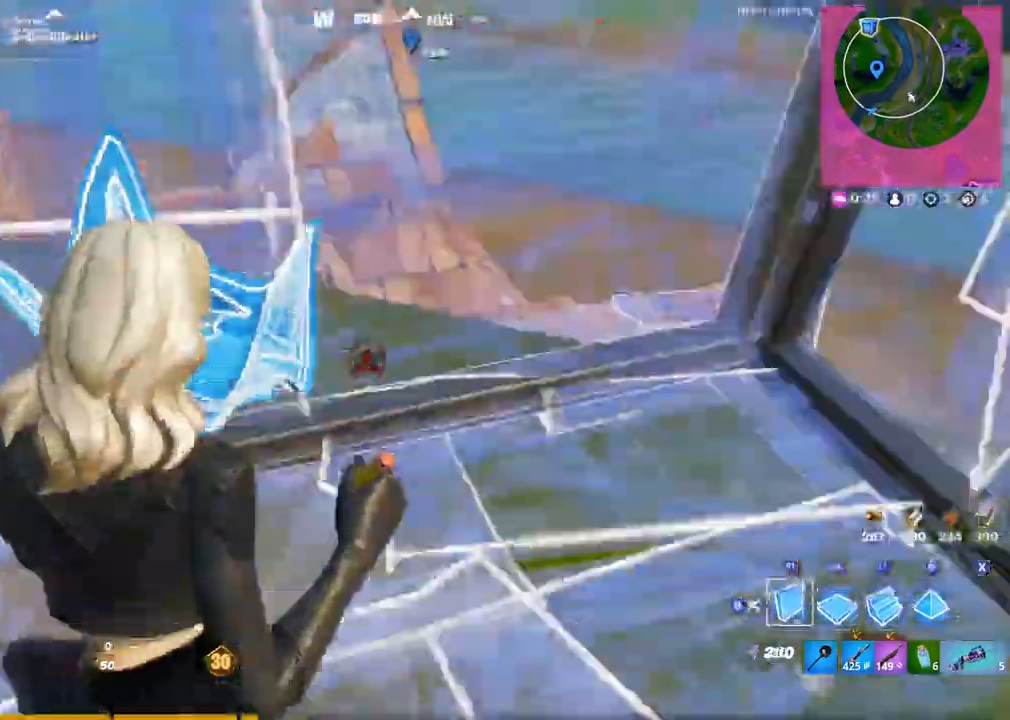
{"buttons": ["CIRCLE", "R1"], "left_stick": "up-right", "right_stick": "down-left", "events": [[50, "left_stick", "up"], [117, "R2", "up"], [117, "right_stick", "center"], [133, "R1", "up"], [200, "L3", "down"], [200, "left_stick", "up-right"], [233, "right_stick", "down"], [250, "R2", "down"], [283, "right_stick", "right"], [300, "R1", "down"], [333, "L3", "up"], [333, "R2", "up"], [350, "right_stick", "up-left"], [383, "R1", "up"], [433, "CIRCLE", "down"], [450, "right_stick", "down-left"], [483, "R1", "down"]]}
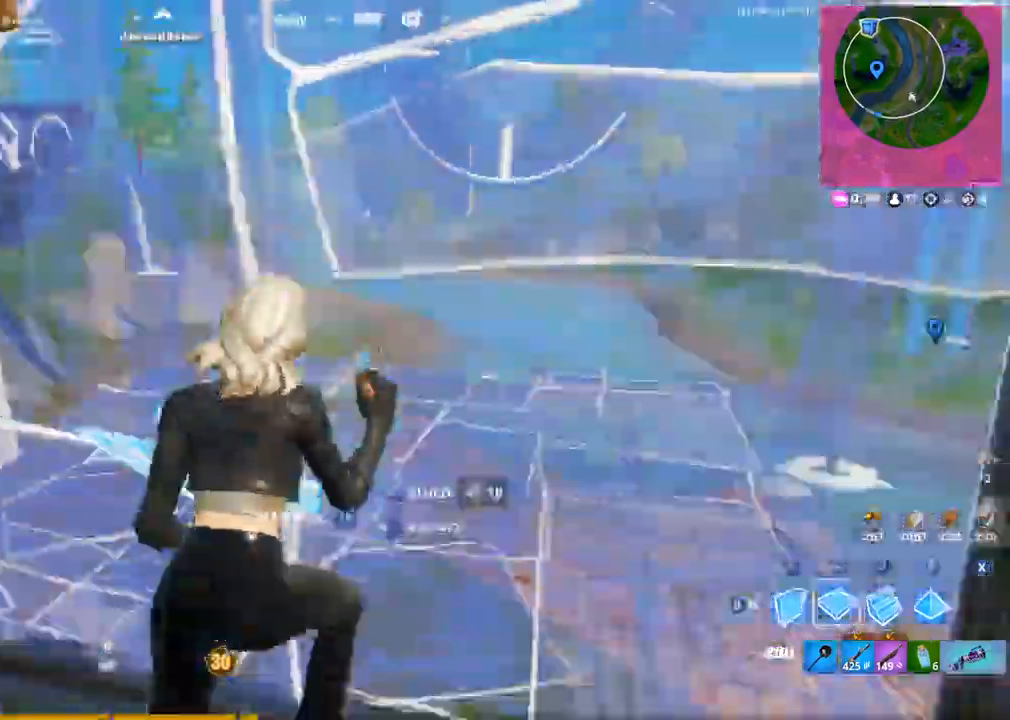
{"buttons": ["R2"], "left_stick": "up-right", "right_stick": "down-left", "events": [[67, "CIRCLE", "up"], [67, "R1", "up"], [100, "right_stick", "up-left"], [133, "R2", "down"], [167, "left_stick", "up"], [200, "right_stick", "up-right"], [233, "R1", "down"], [267, "R2", "up"], [400, "R2", "down"], [400, "left_stick", "center"], [450, "left_stick", "up-right"], [467, "R1", "up"], [483, "right_stick", "down-left"]]}
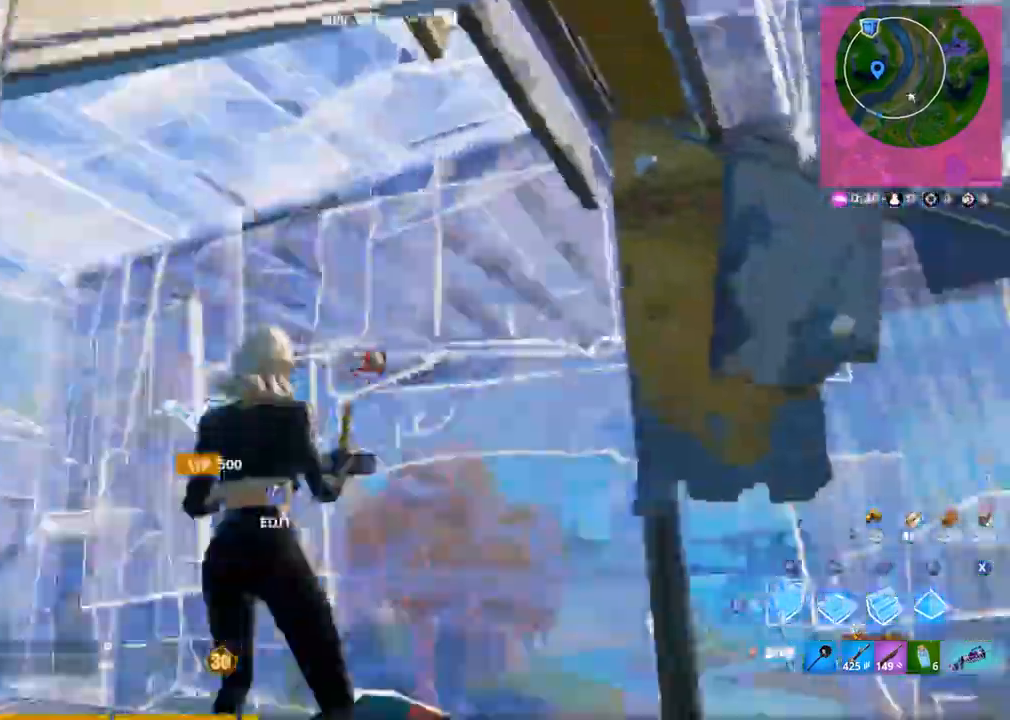
{"buttons": ["R3"], "left_stick": "up-right", "right_stick": "right", "events": [[67, "R3", "down"], [150, "R2", "up"], [167, "left_stick", "right"], [200, "R3", "up"], [200, "right_stick", "up-left"], [283, "R3", "down"], [317, "left_stick", "up-right"], [350, "CIRCLE", "down"], [367, "R3", "up"], [367, "right_stick", "right"], [467, "CIRCLE", "up"], [467, "R3", "down"]]}